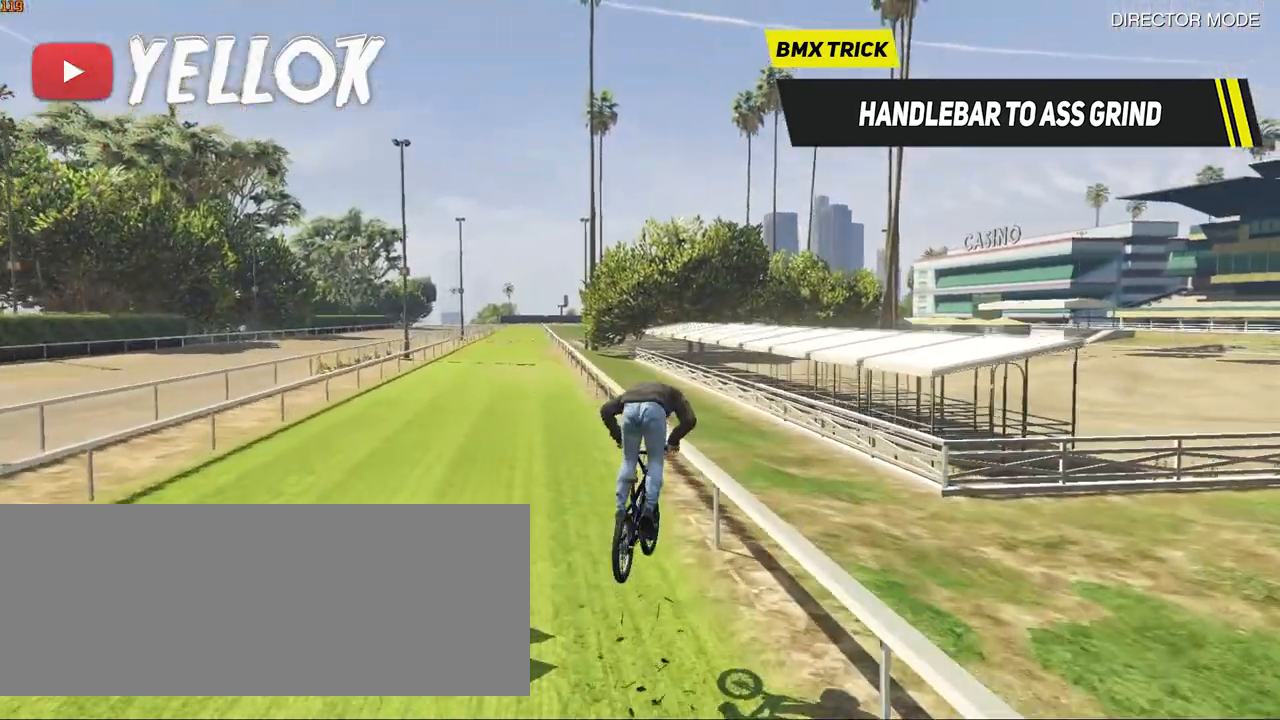
Gameplay with keyboard; each line is a JSON object with the keys held at the frame after it. "events" lists presses ("down") and releases ("up") of ".", "/", "0", "1", "2", "3", "4", "5", "6", "7", "8", "9", "a", "alt_l", "alt_r", "b", "backslash", "backspace", "c", "caps_lock", "comma", "ctrl_l", "ctrl_r", "d", "e", "equals", "f", "g", "h", "i", "j", "k", "l", "lbracket", "m", "minus", "n", "o", "p", "q", "quote", "r", "rbracket", "return", "s", "semicolon", "shift_l", "shift_r", "space", "super", "t", "tab", "tilde", "u", "v", "w", "x", "y" and "z" between this image and that frame as [ms after this image, input, new state], when the widget could be followed in between. No other keys are recorded. Mouse input is not recorded.
{"keys": ["shift_l"], "events": [[33, "w", "up"], [117, "d", "up"], [267, "shift_l", "up"], [400, "d", "down"], [467, "d", "up"], [467, "shift_l", "down"]]}
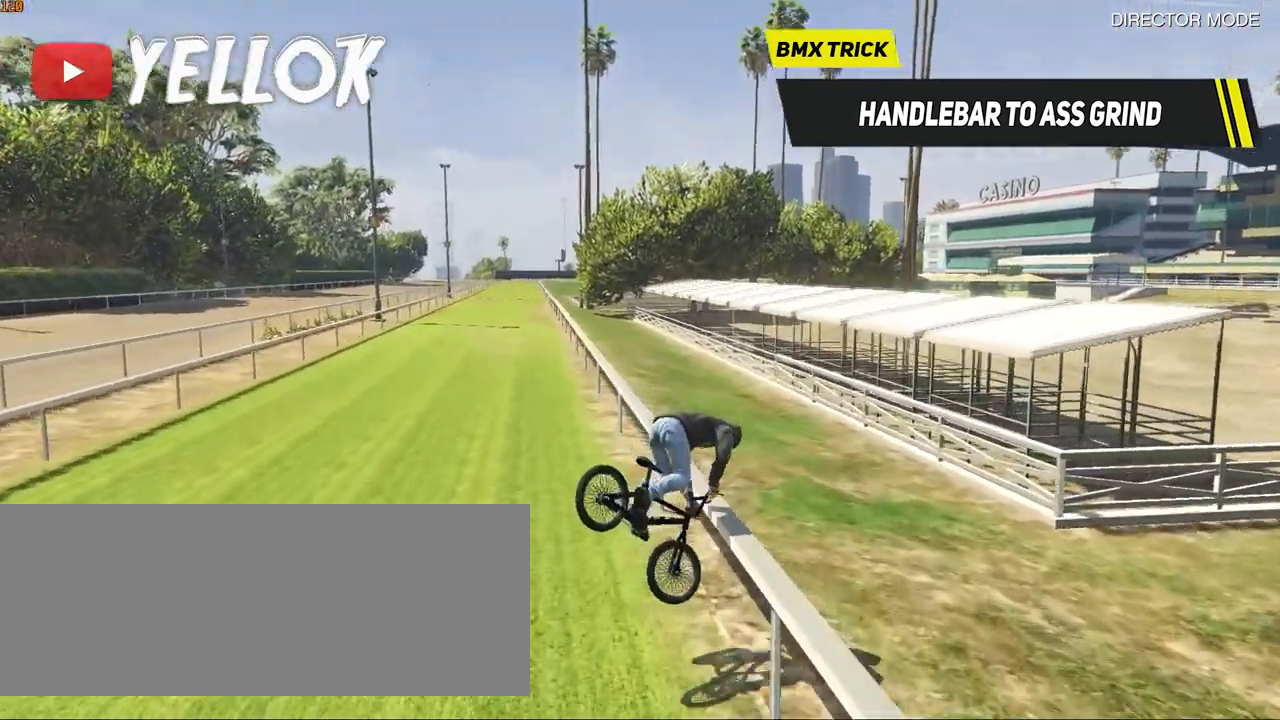
{"keys": ["d"], "events": [[50, "shift_l", "up"], [83, "shift_l", "down"], [283, "d", "down"], [467, "shift_l", "up"]]}
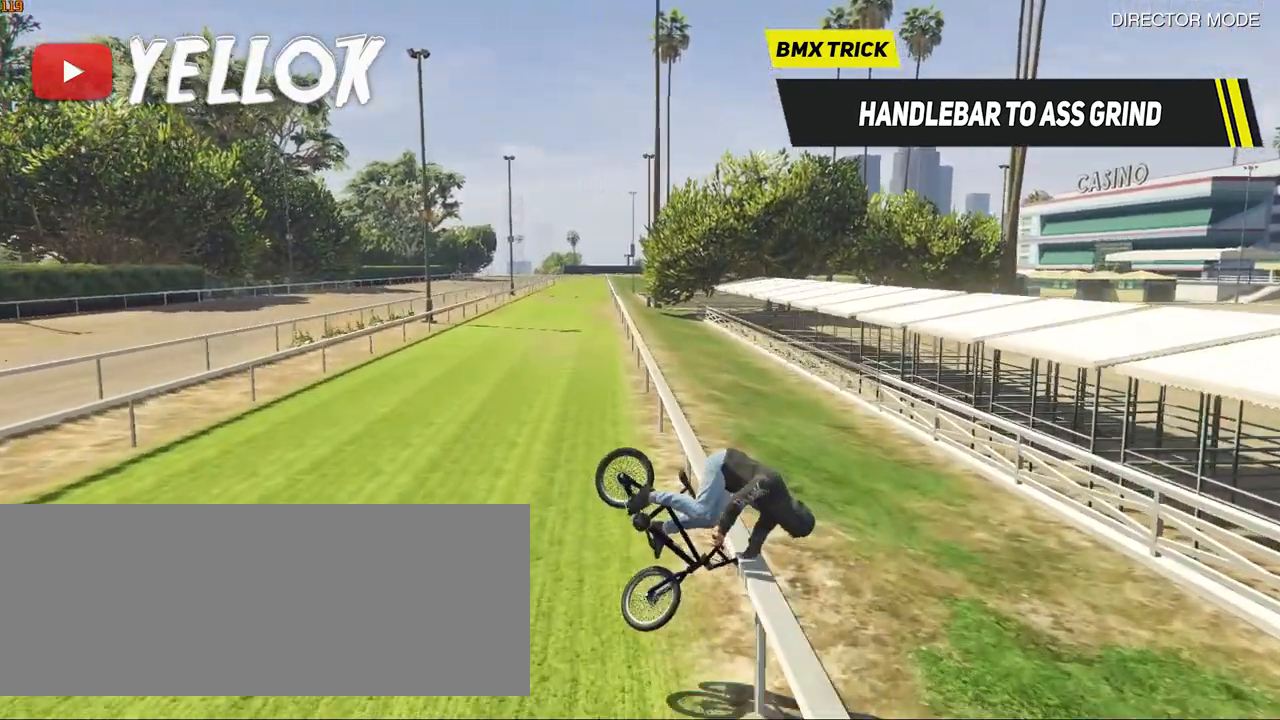
{"keys": [], "events": [[100, "ctrl_l", "down"], [200, "ctrl_l", "up"], [383, "d", "up"]]}
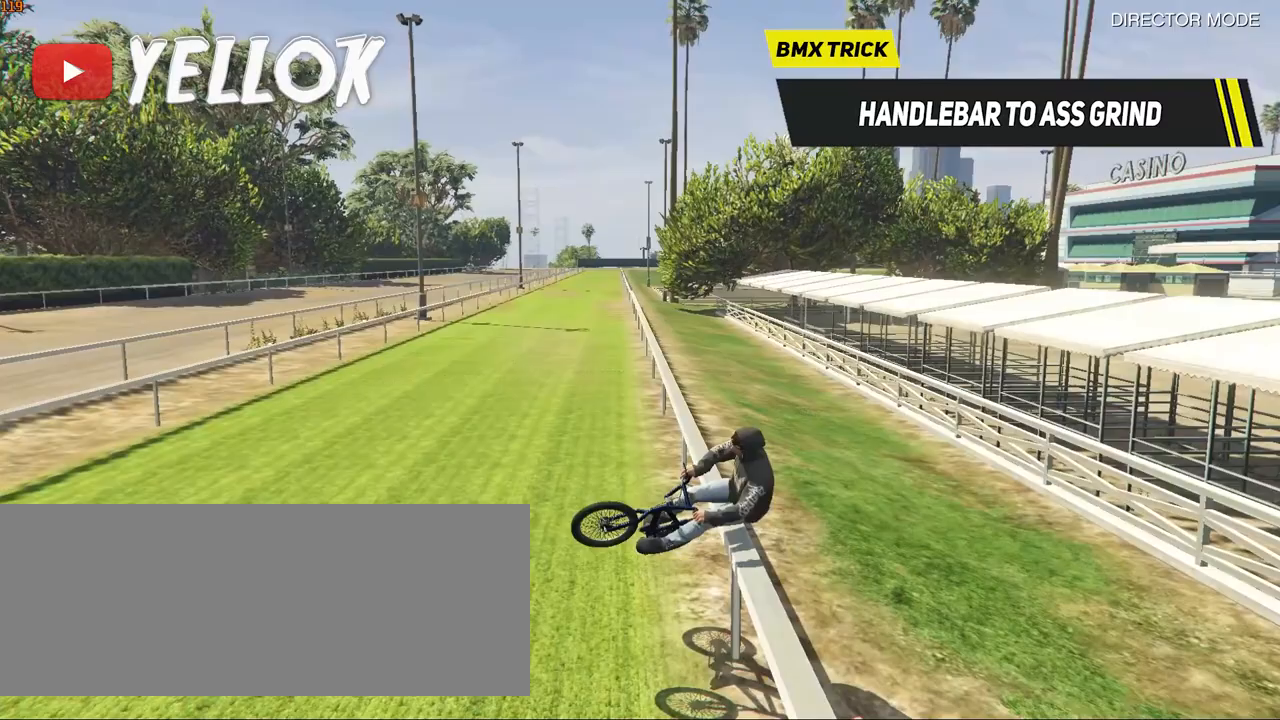
{"keys": [], "events": [[167, "d", "down"], [217, "d", "up"]]}
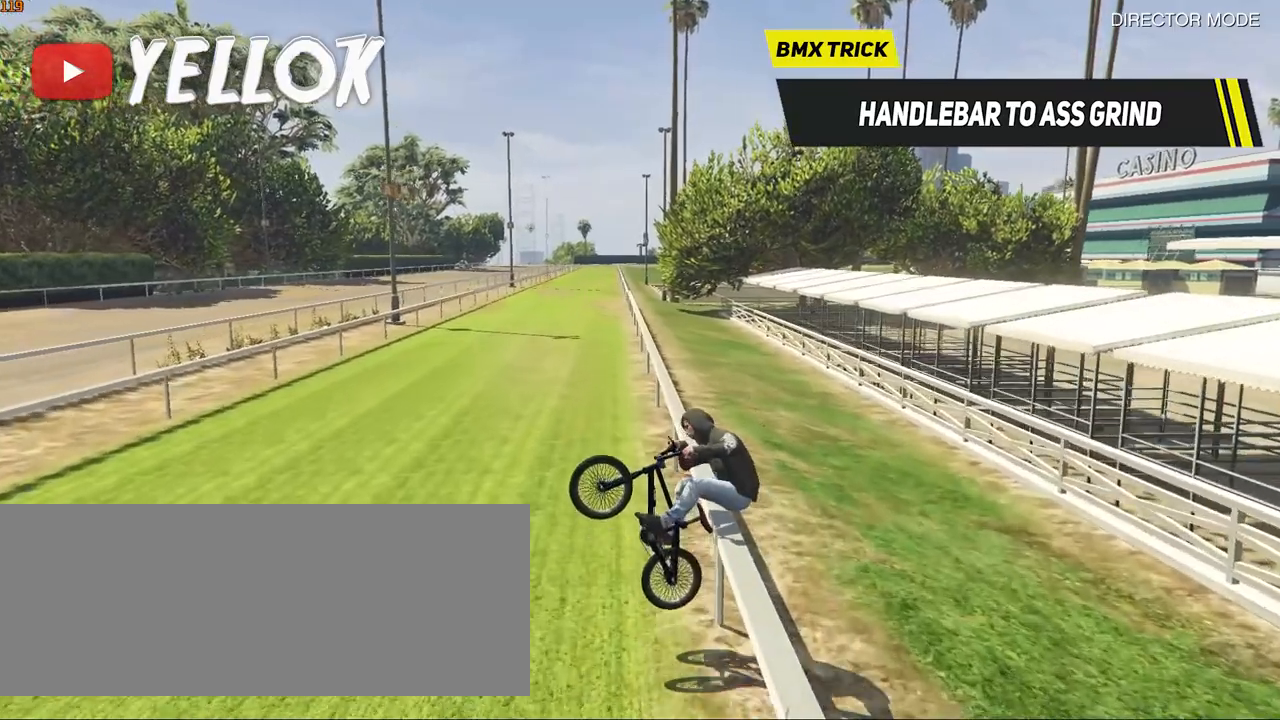
{"keys": [], "events": []}
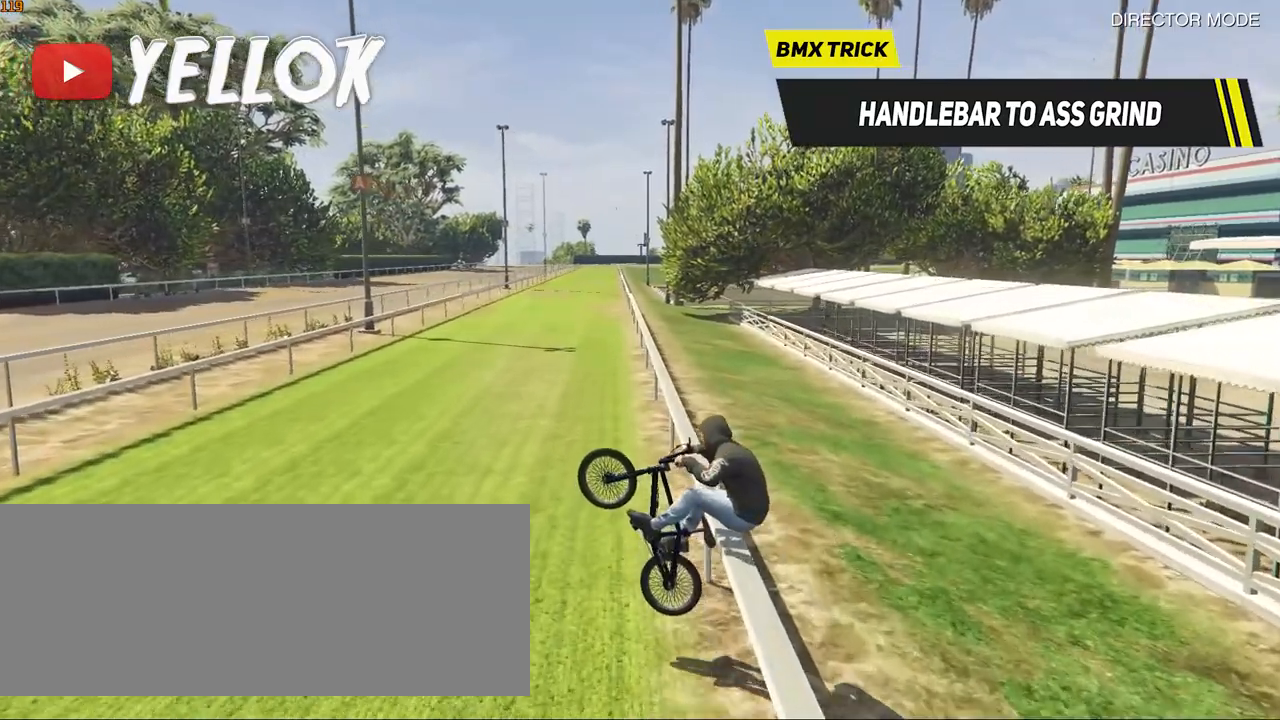
{"keys": [], "events": [[67, "a", "down"], [100, "a", "up"]]}
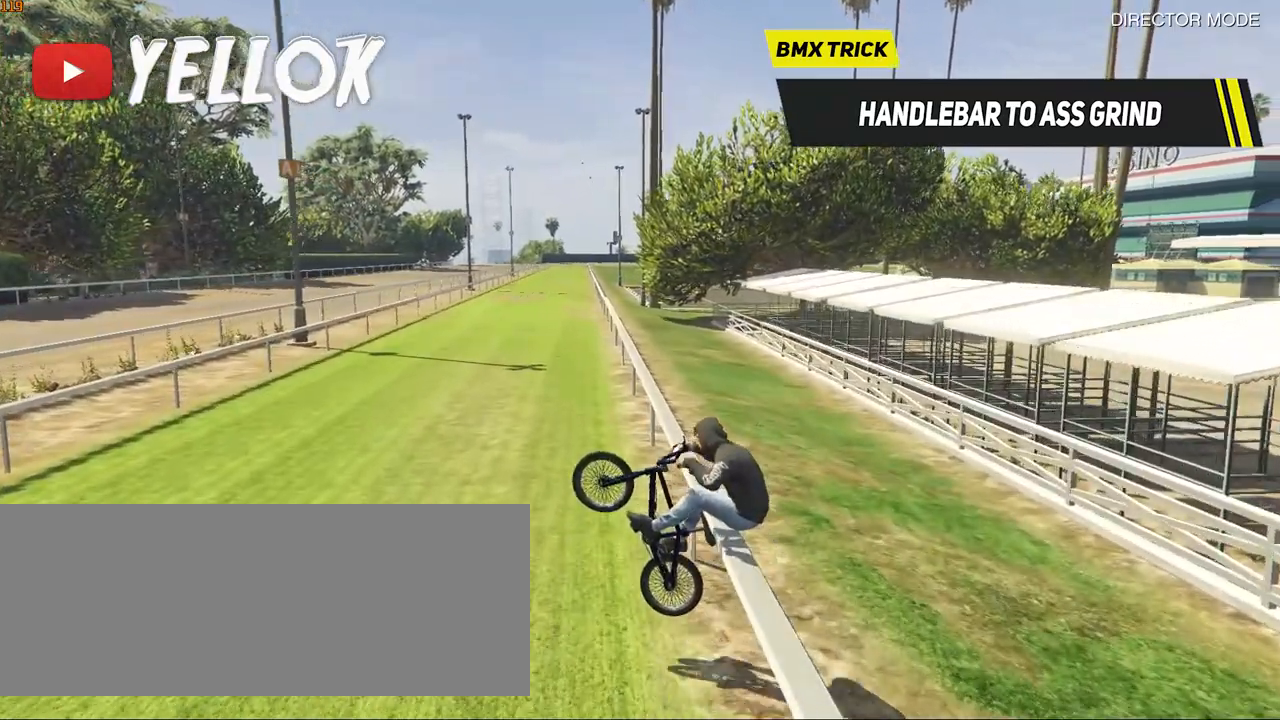
{"keys": [], "events": []}
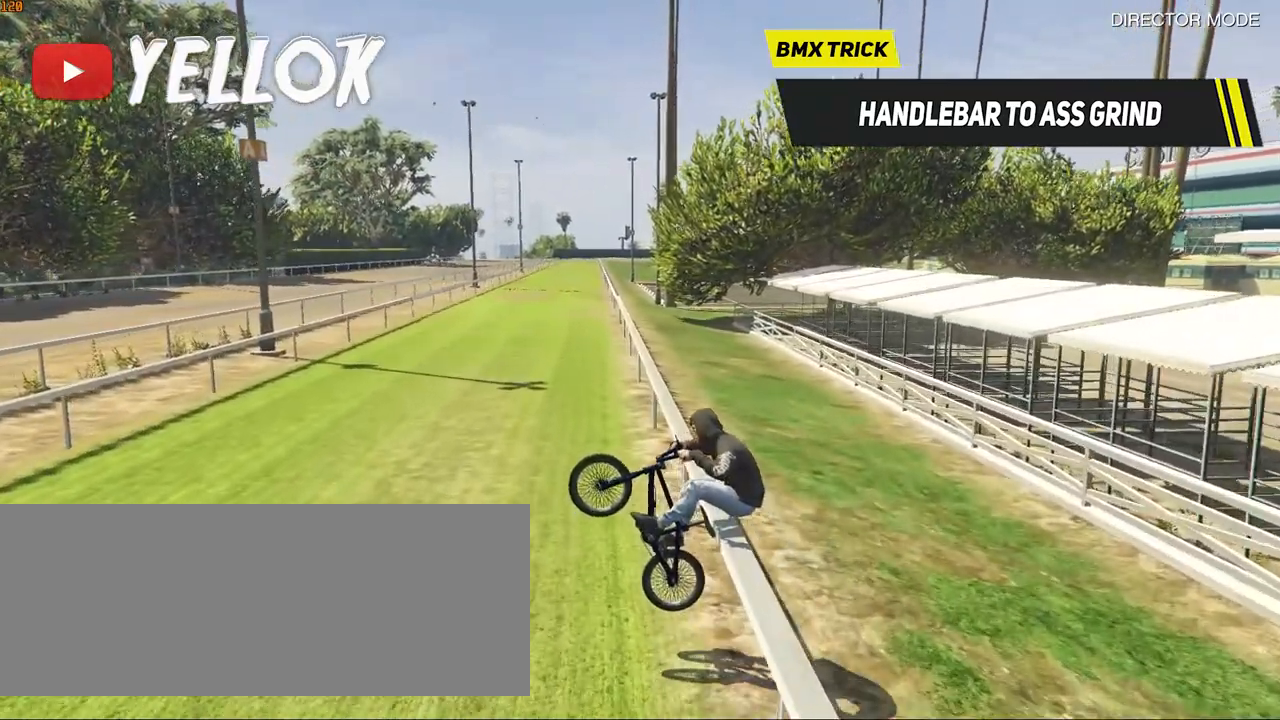
{"keys": [], "events": []}
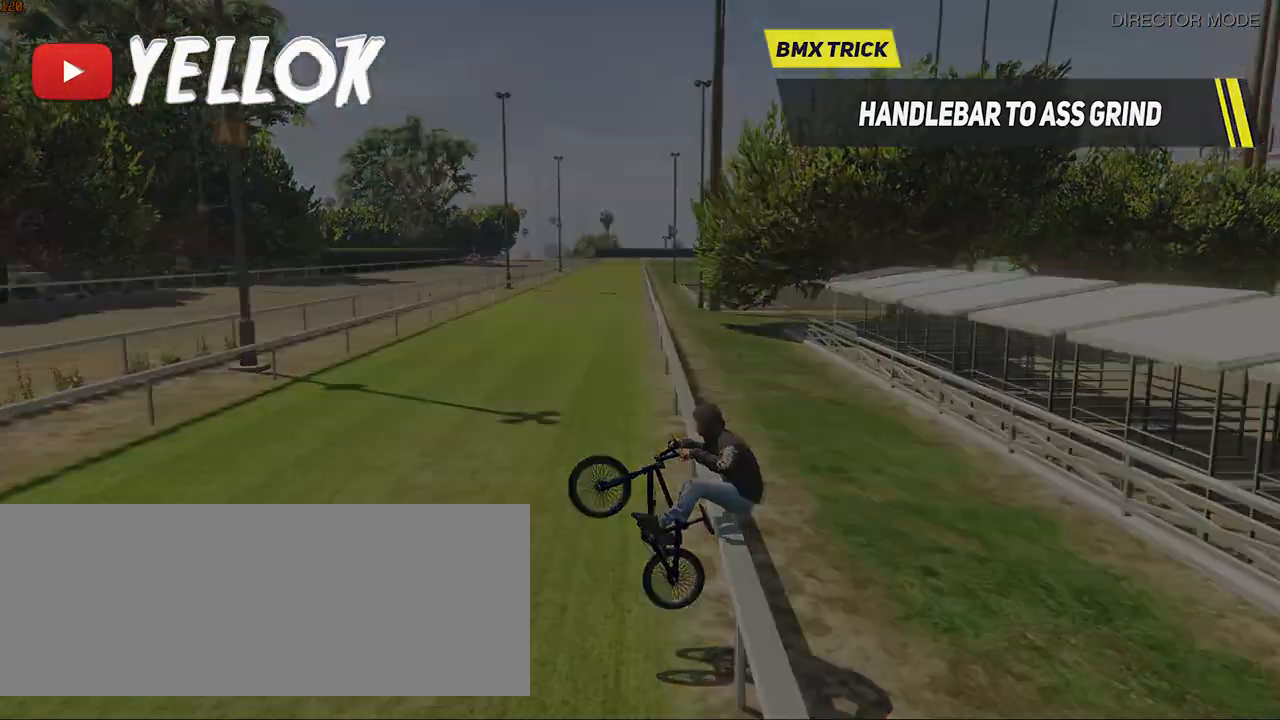
{"keys": ["caps_lock", "w"]}
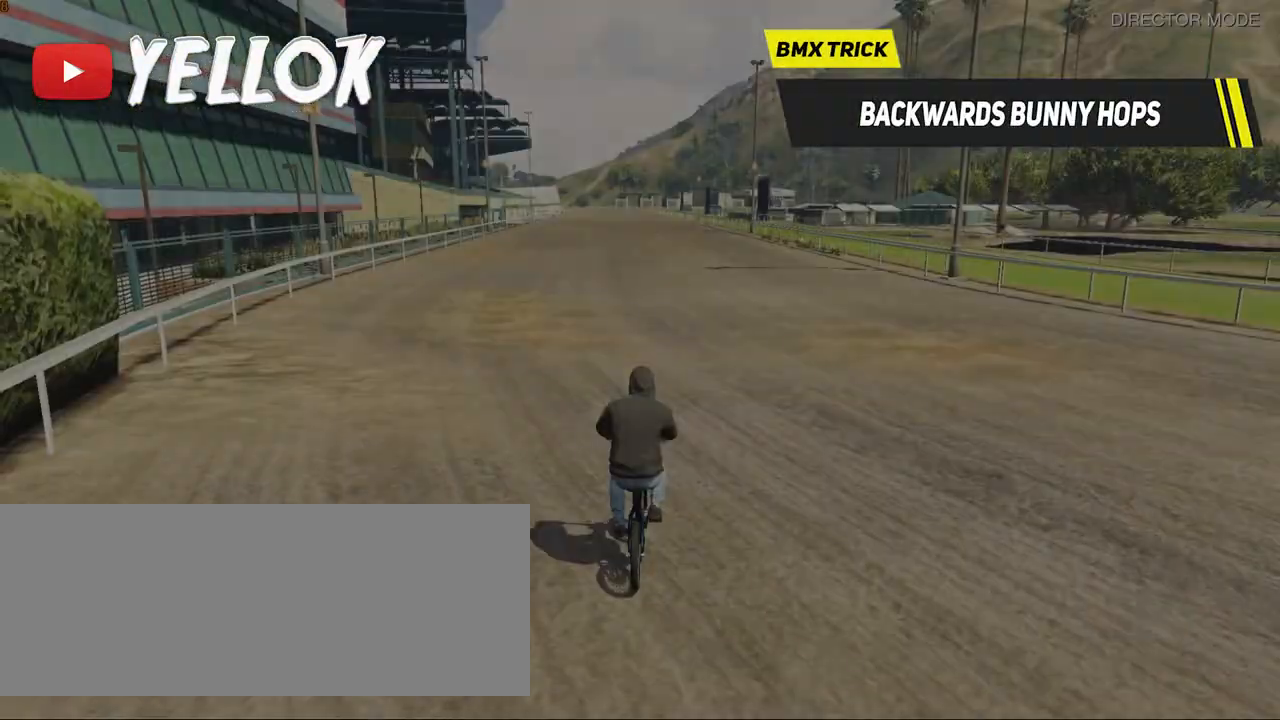
{"keys": ["caps_lock", "w"], "events": [[17, "caps_lock", "up"], [217, "caps_lock", "down"], [283, "caps_lock", "up"], [483, "caps_lock", "down"]]}
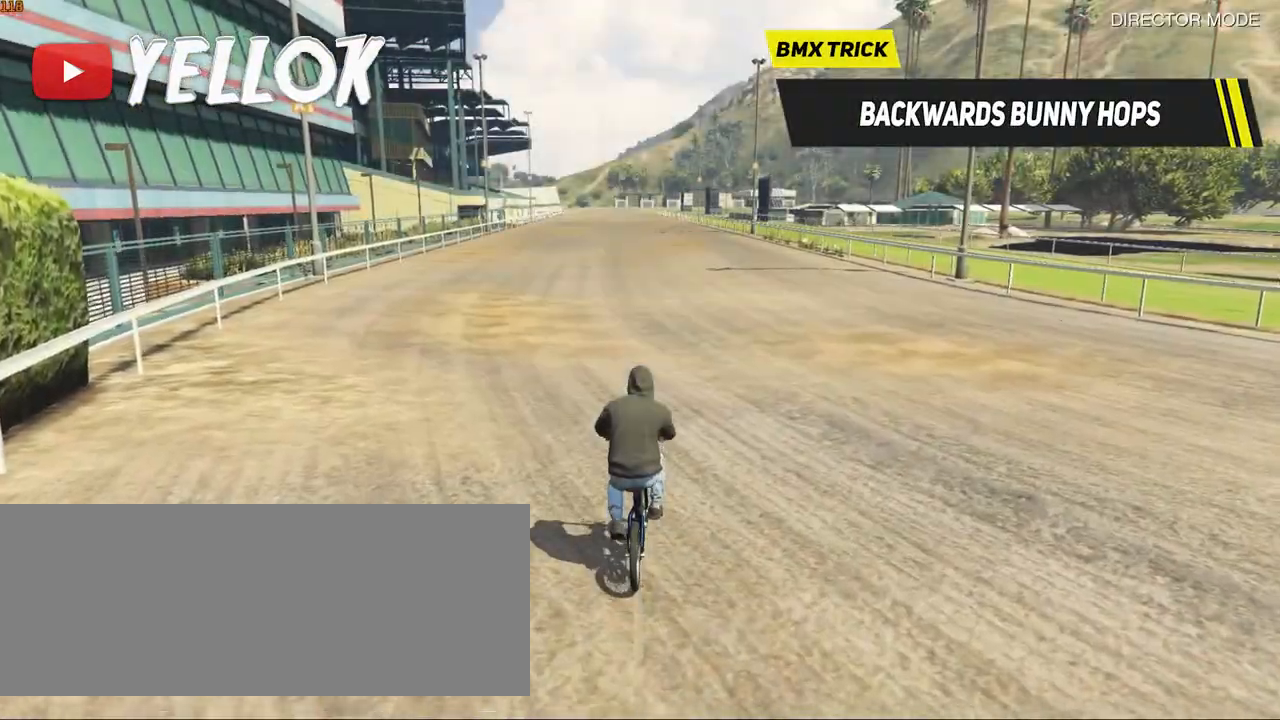
{"keys": ["w"], "events": [[83, "caps_lock", "up"], [83, "w", "up"], [283, "caps_lock", "down"], [283, "w", "down"], [350, "caps_lock", "up"], [350, "w", "up"], [450, "w", "down"]]}
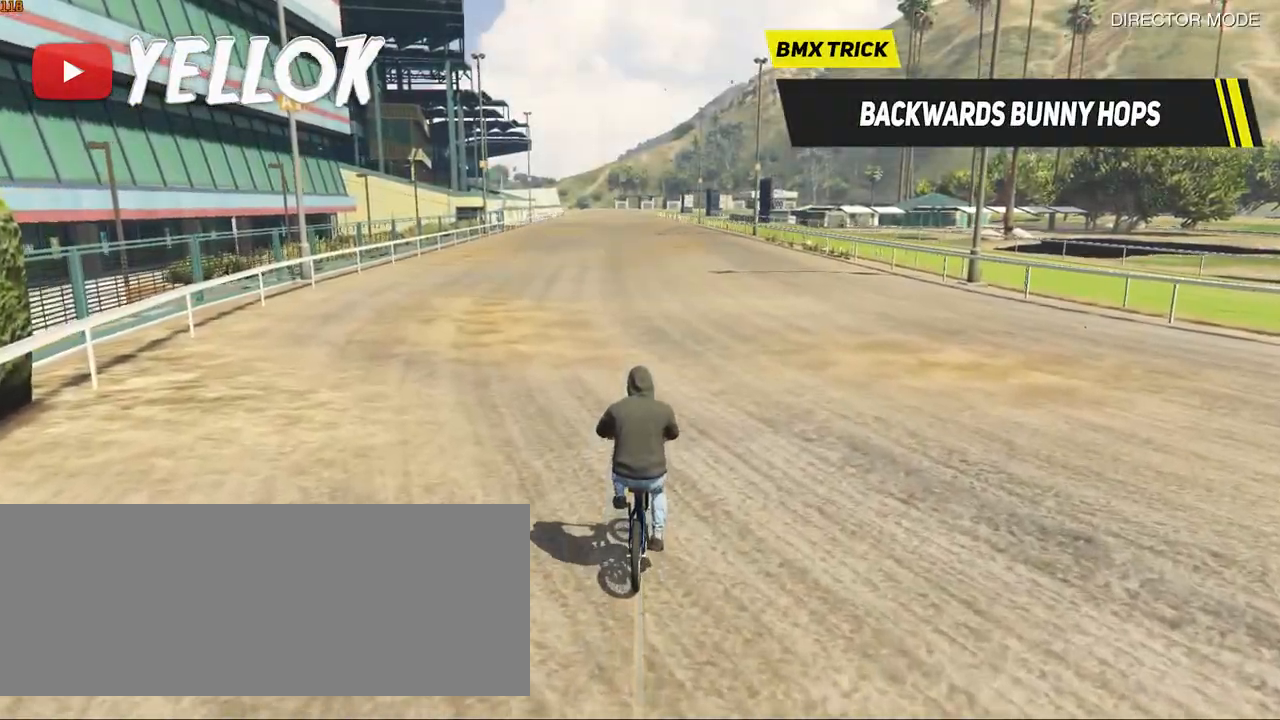
{"keys": ["w"], "events": [[50, "caps_lock", "down"], [150, "caps_lock", "up"]]}
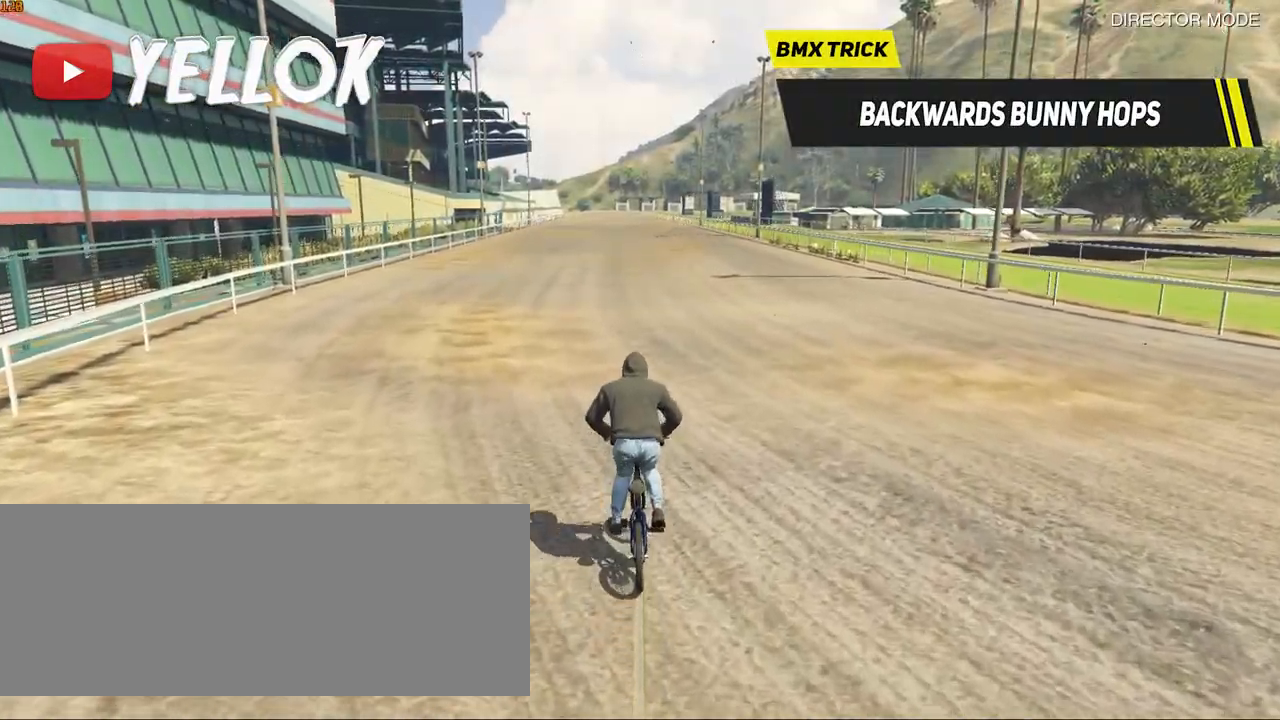
{"keys": ["w"], "events": []}
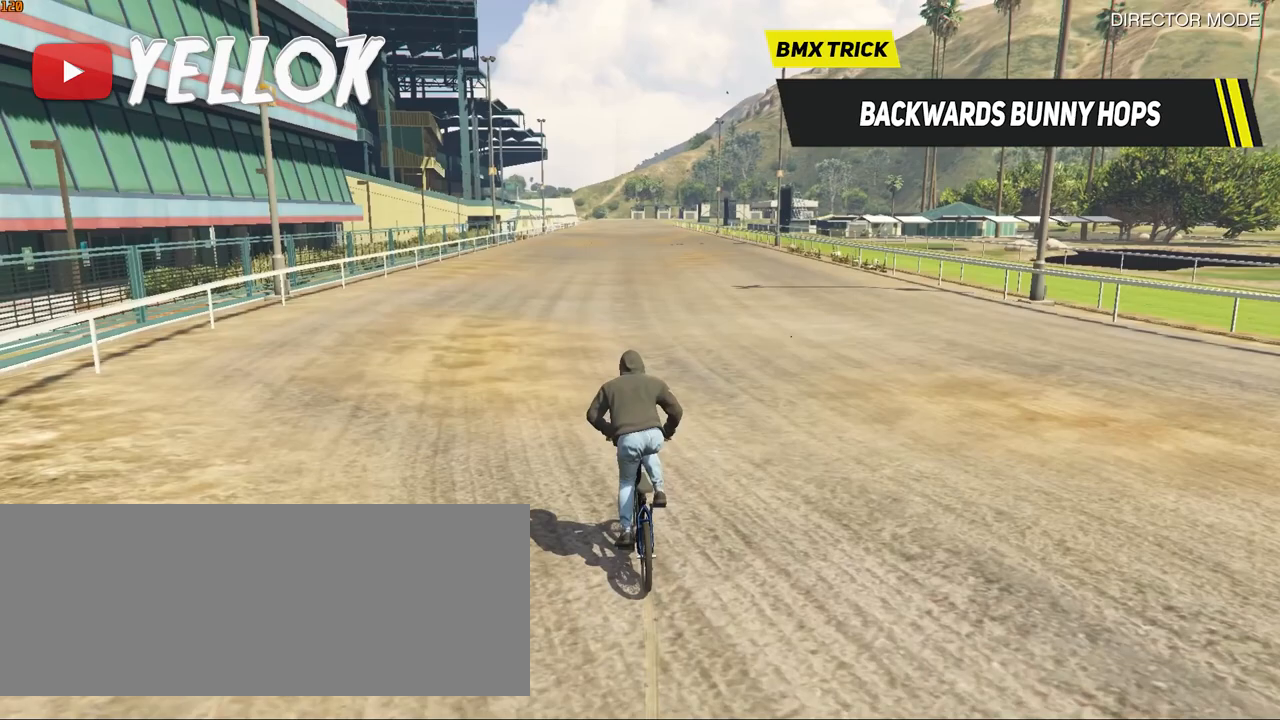
{"keys": [], "events": [[183, "caps_lock", "down"], [350, "caps_lock", "up"], [450, "w", "up"]]}
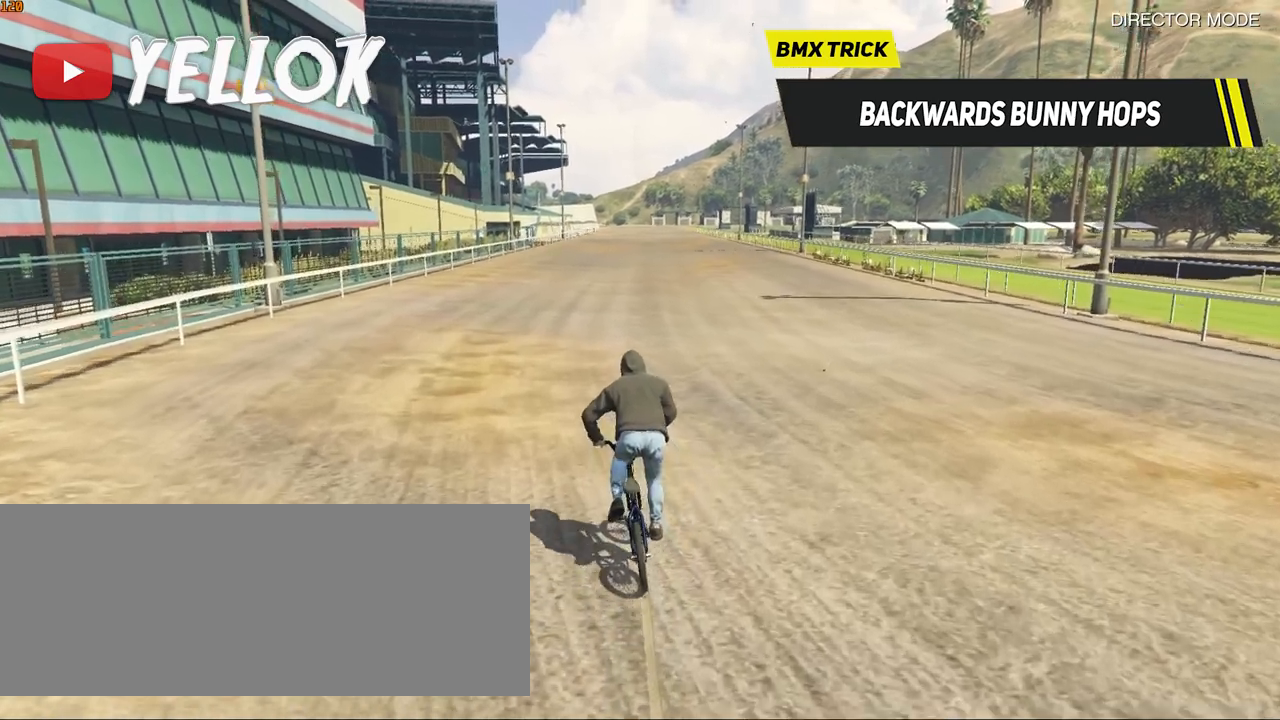
{"keys": ["caps_lock", "w"], "events": [[50, "caps_lock", "down"], [50, "w", "down"], [250, "caps_lock", "up"], [417, "caps_lock", "down"]]}
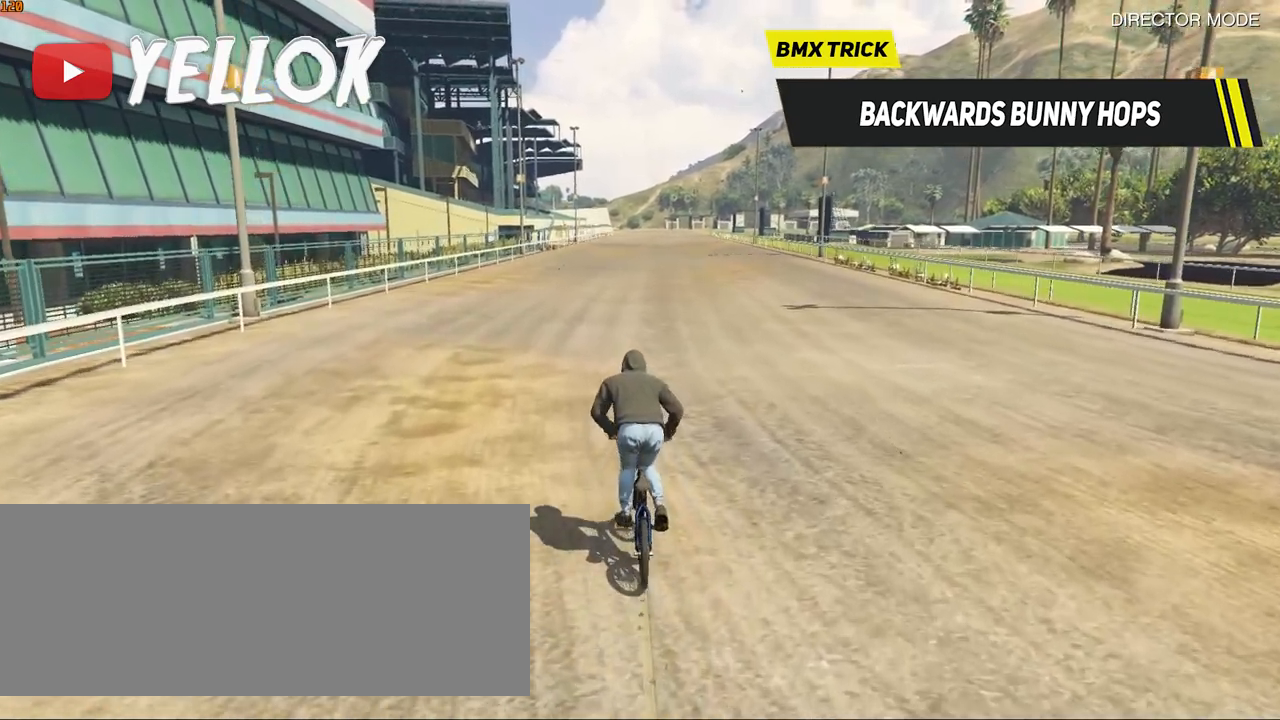
{"keys": ["w"], "events": [[117, "caps_lock", "up"], [383, "caps_lock", "down"], [483, "caps_lock", "up"]]}
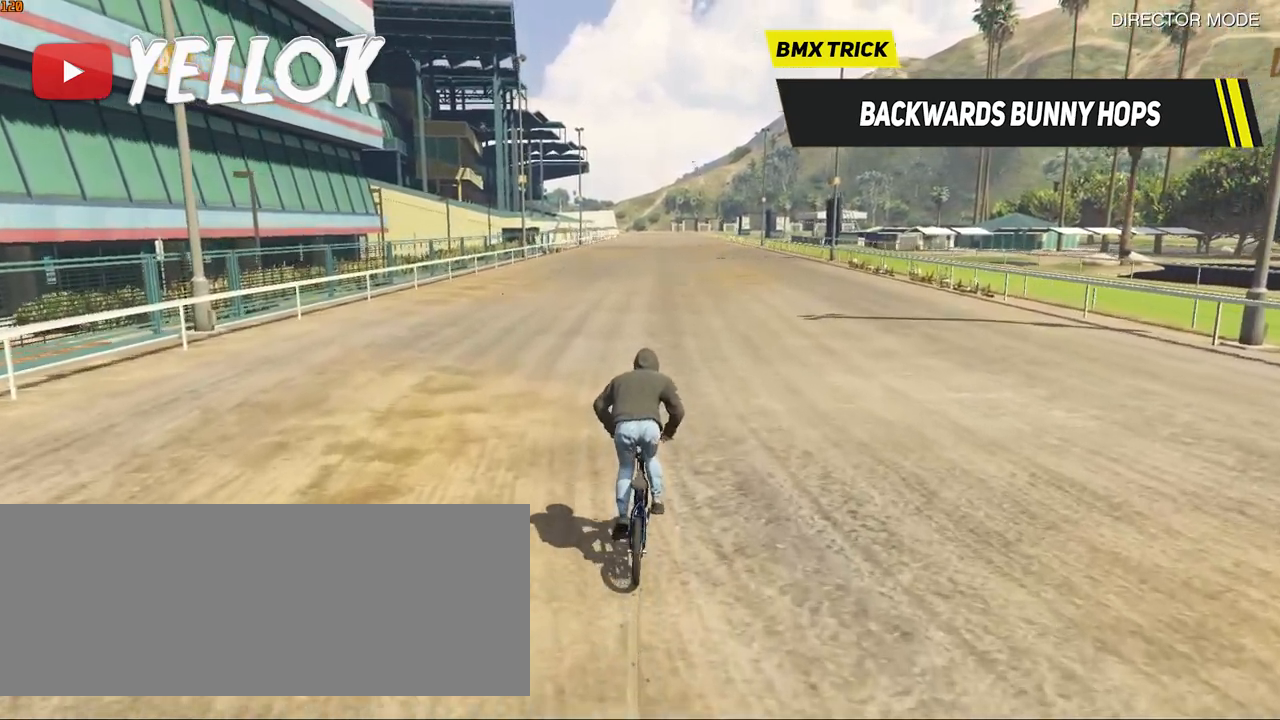
{"keys": ["w"], "events": [[250, "caps_lock", "down"], [350, "caps_lock", "up"]]}
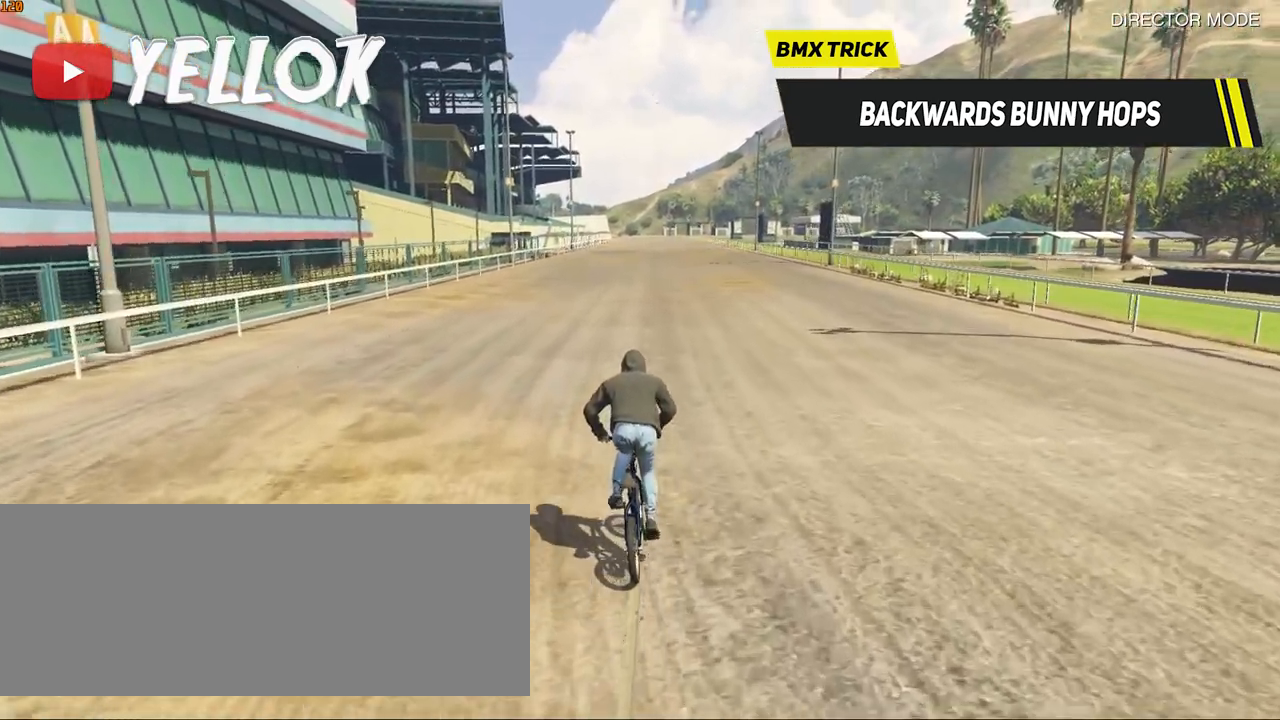
{"keys": ["caps_lock", "w"], "events": [[50, "caps_lock", "down"], [150, "caps_lock", "up"], [317, "caps_lock", "down"]]}
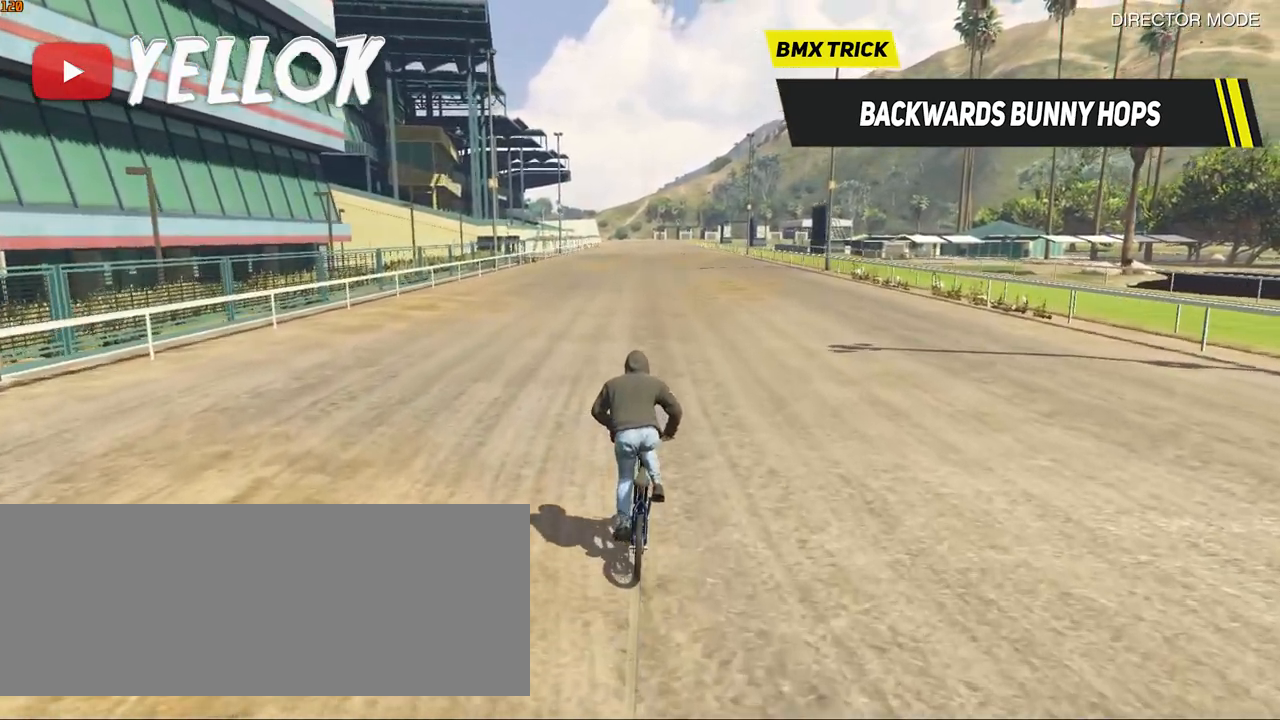
{"keys": ["w"], "events": [[17, "caps_lock", "up"], [117, "caps_lock", "down"], [383, "caps_lock", "up"]]}
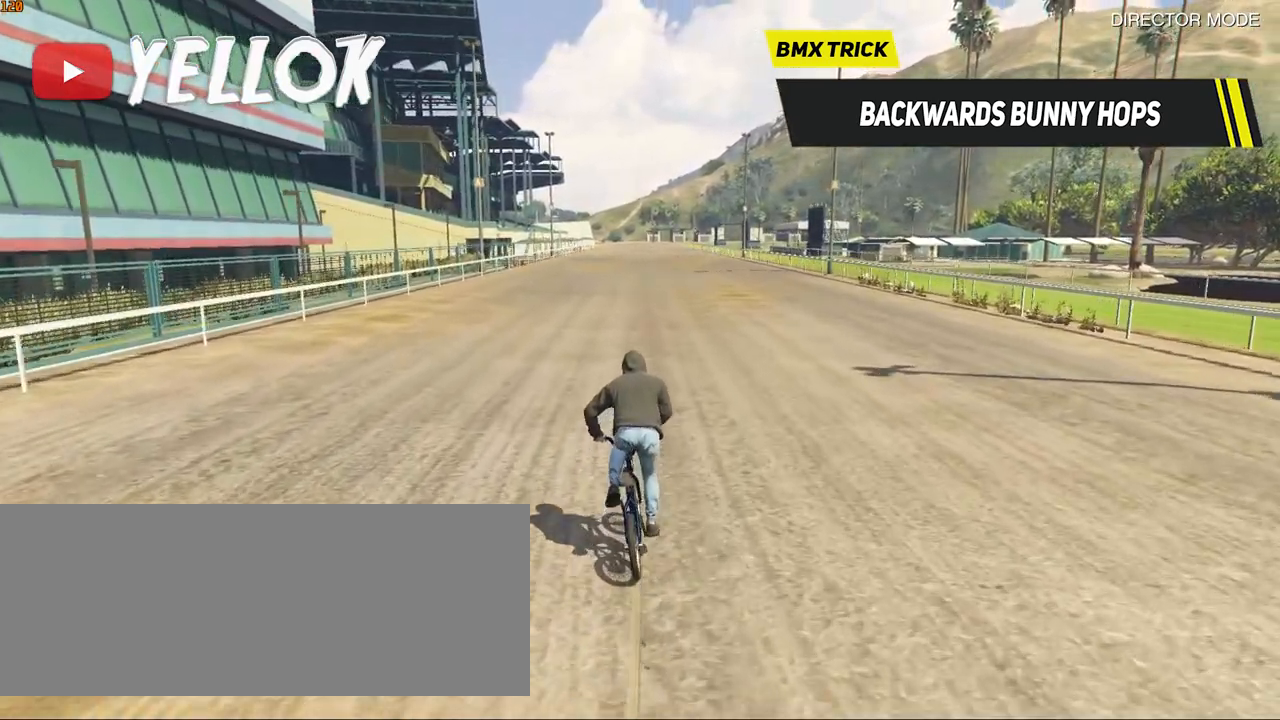
{"keys": ["w"], "events": [[183, "caps_lock", "down"], [250, "caps_lock", "up"]]}
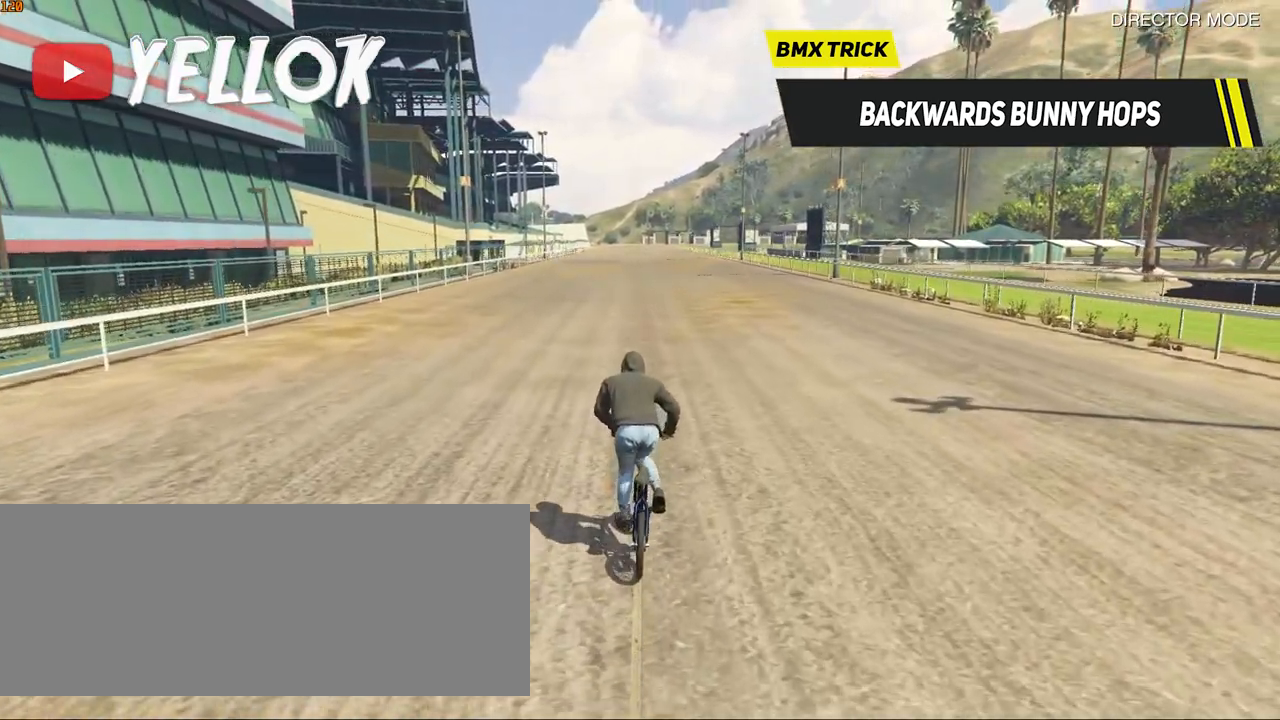
{"keys": ["w"], "events": []}
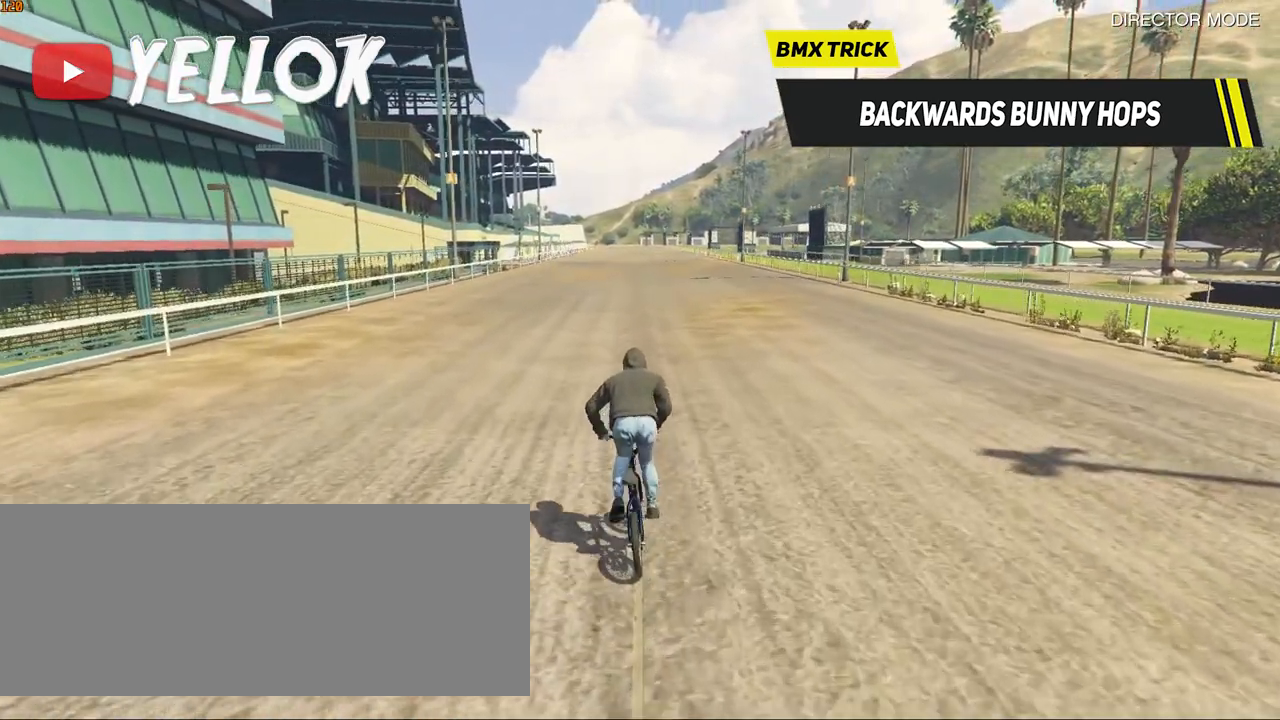
{"keys": ["w"], "events": [[283, "shift_l", "down"], [483, "shift_l", "up"]]}
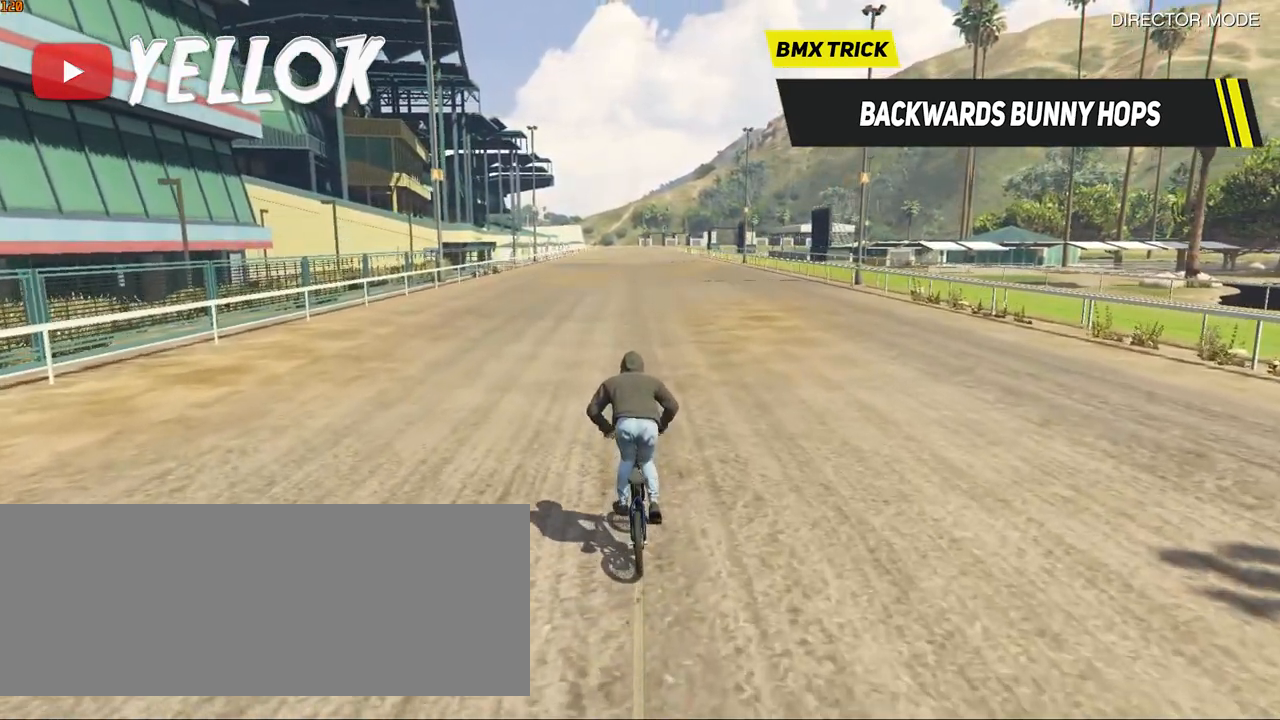
{"keys": ["caps_lock", "w"], "events": [[150, "caps_lock", "down"], [250, "caps_lock", "up"], [350, "caps_lock", "down"]]}
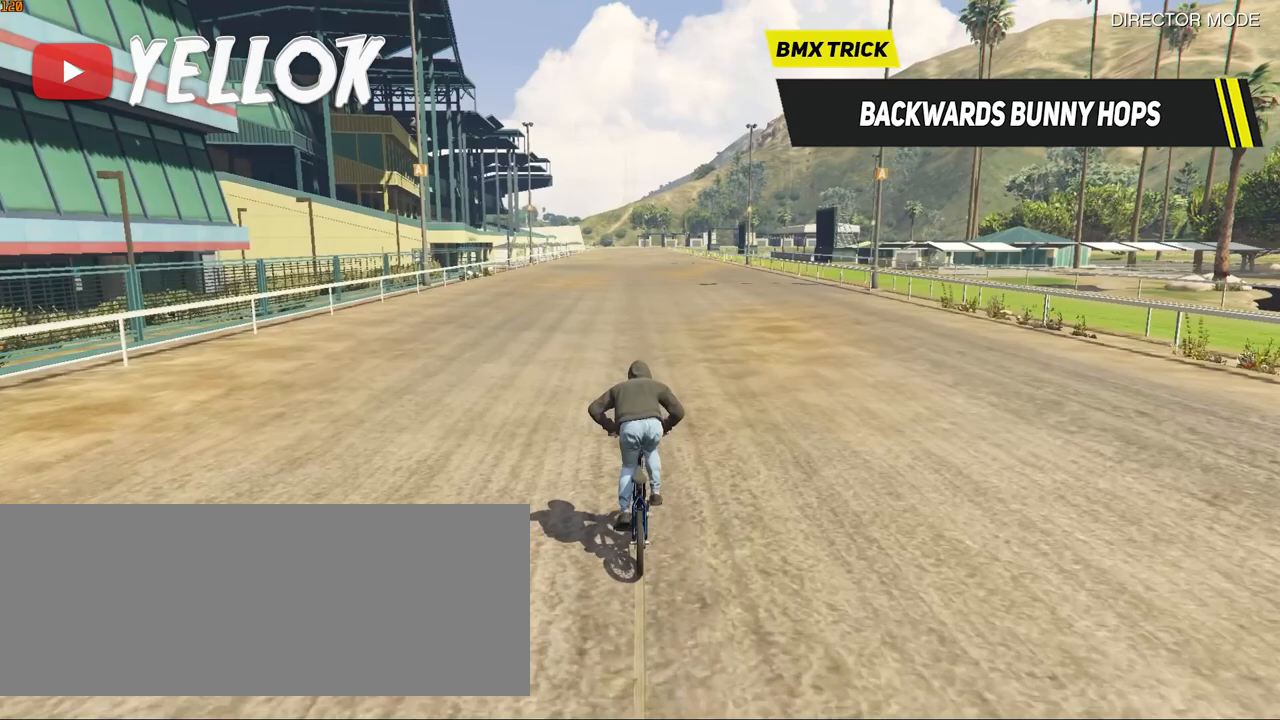
{"keys": [], "events": [[50, "caps_lock", "up"], [217, "caps_lock", "down"], [317, "caps_lock", "up"], [417, "w", "up"]]}
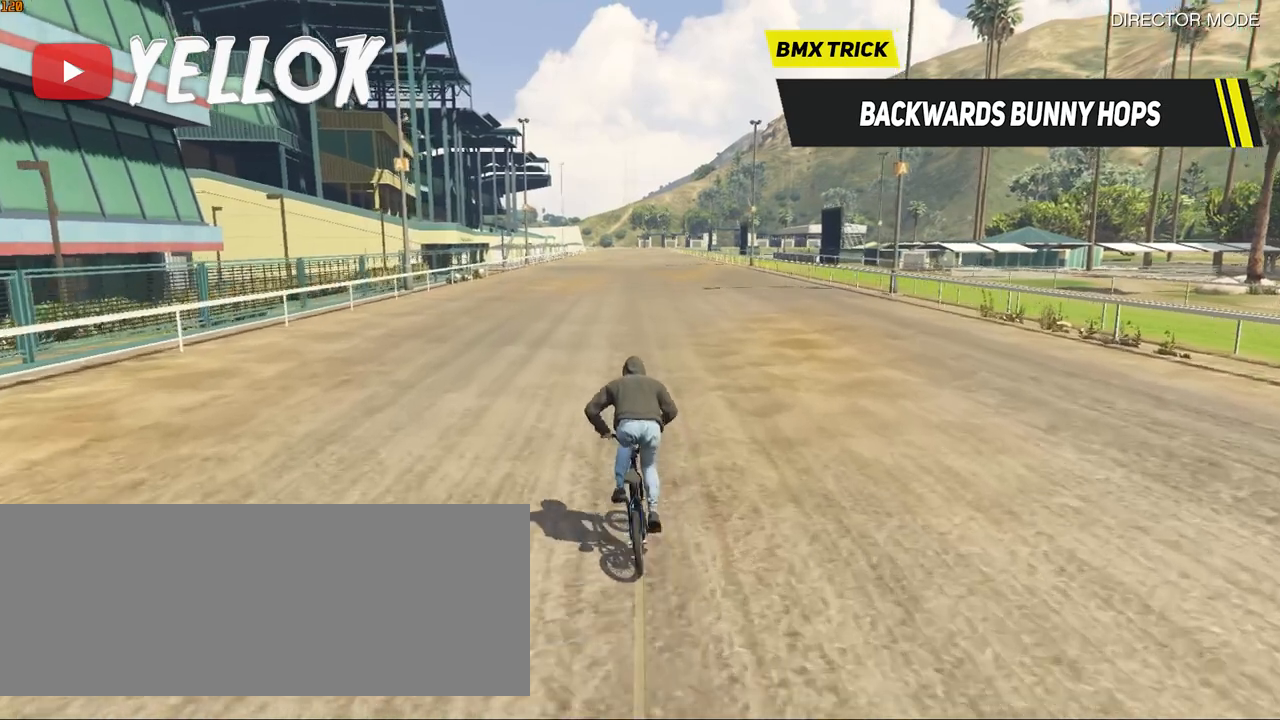
{"keys": ["space"], "events": [[17, "space", "down"]]}
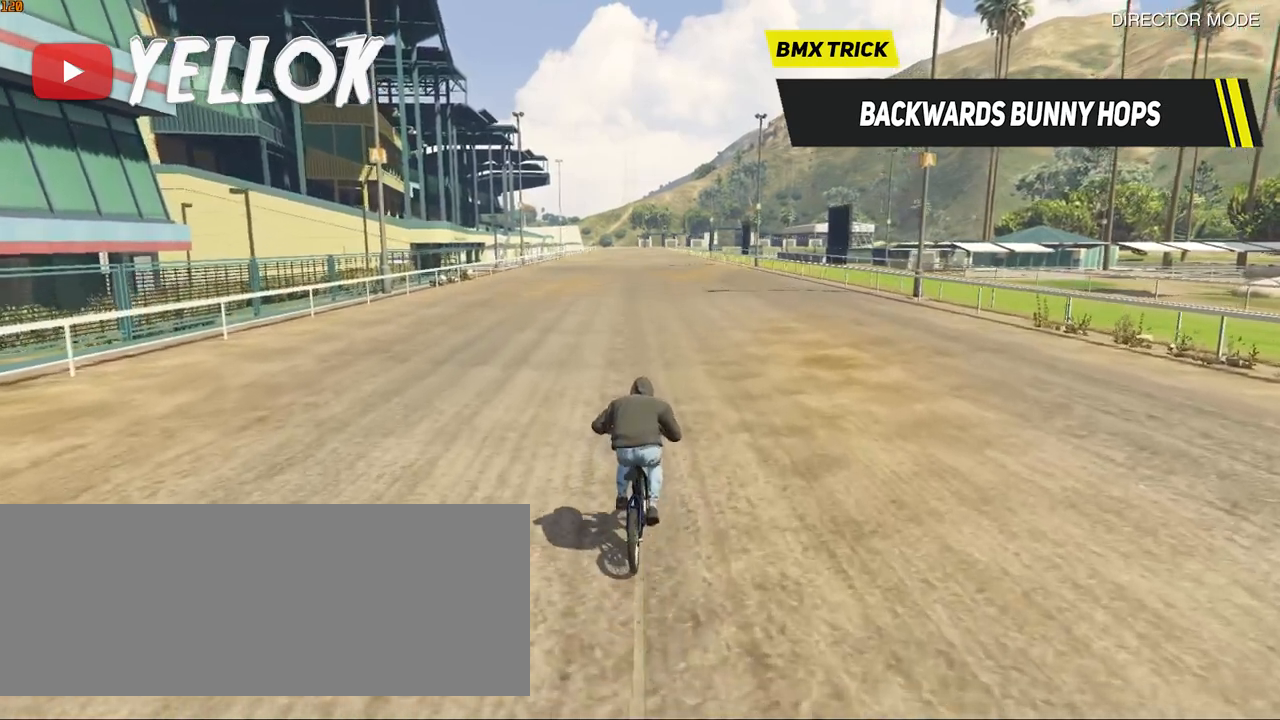
{"keys": ["space"], "events": []}
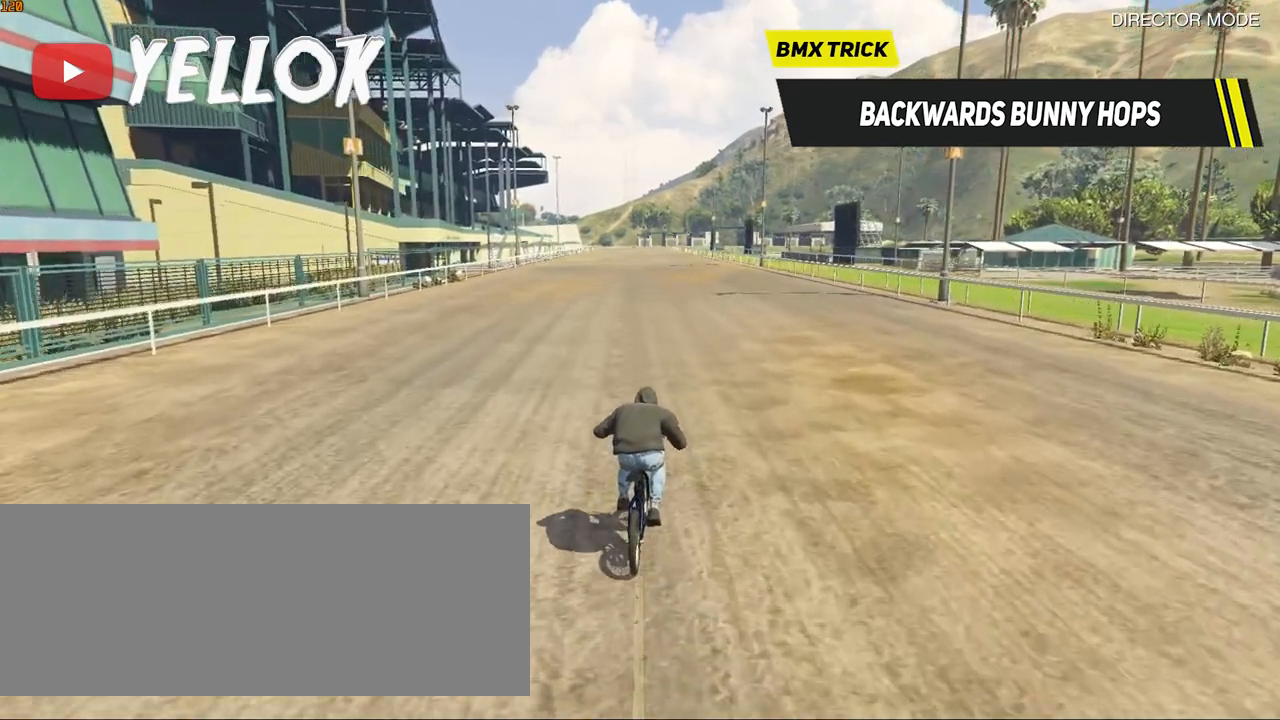
{"keys": ["space"], "events": []}
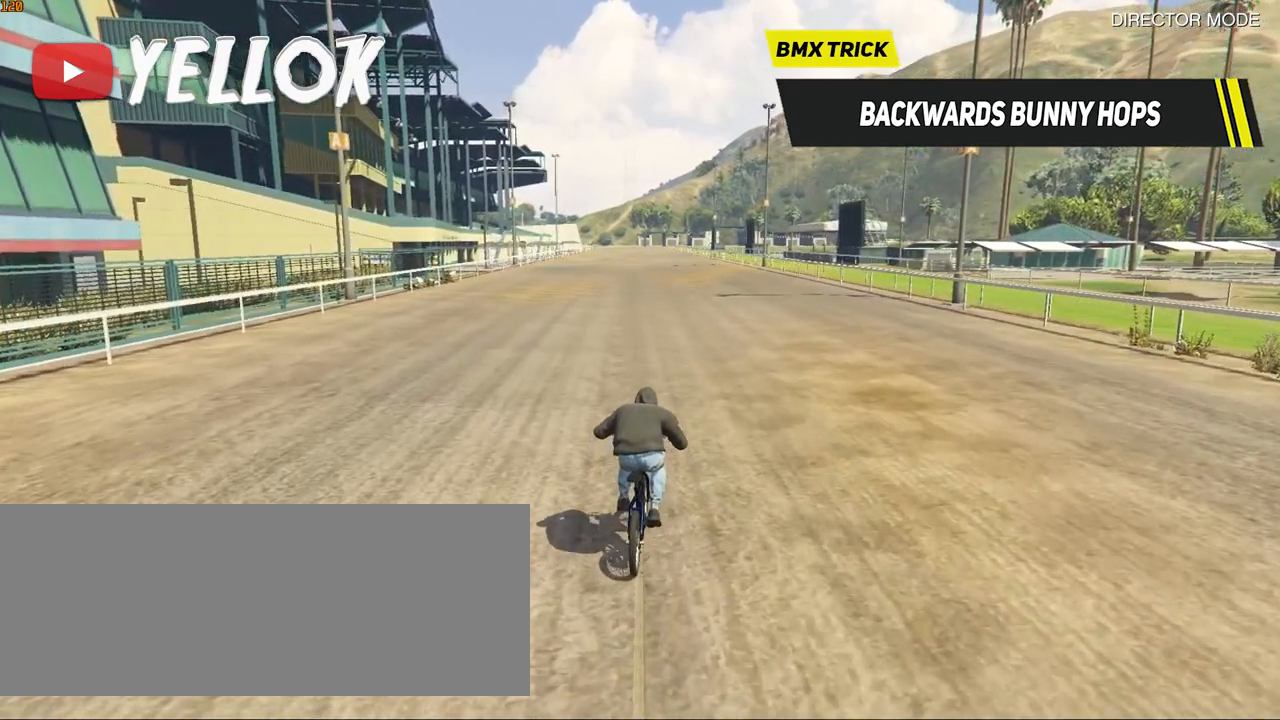
{"keys": [], "events": [[500, "space", "up"]]}